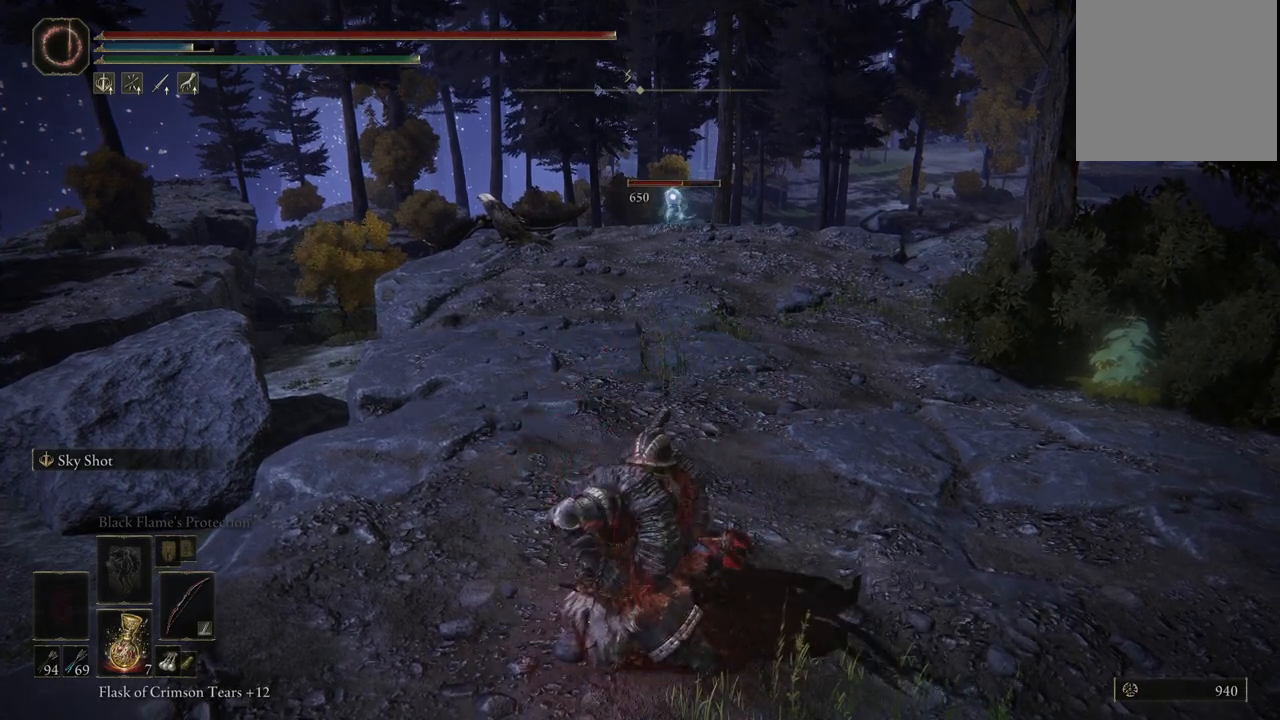
Gameplay with a controller (Xbox layout); each line is a JSON object with the inputs held at the frame after it. "events" lists button and stick changes between this image and that frame as [ms after this image, input, new state], when the widget could be followed in between. Not read: L3 R3.
{"buttons": ["L2"], "left_stick": "center", "right_stick": "center", "events": [[100, "R2", "up"]]}
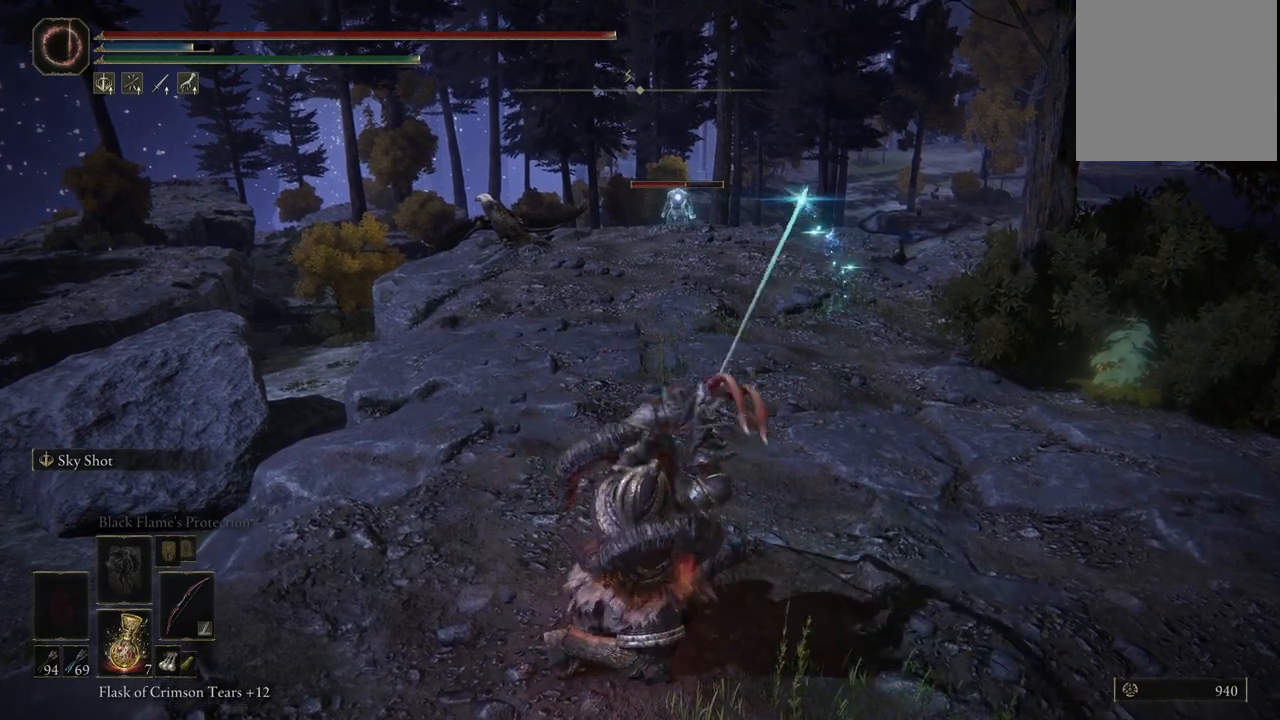
{"buttons": ["L2"], "left_stick": "center", "right_stick": "center", "events": []}
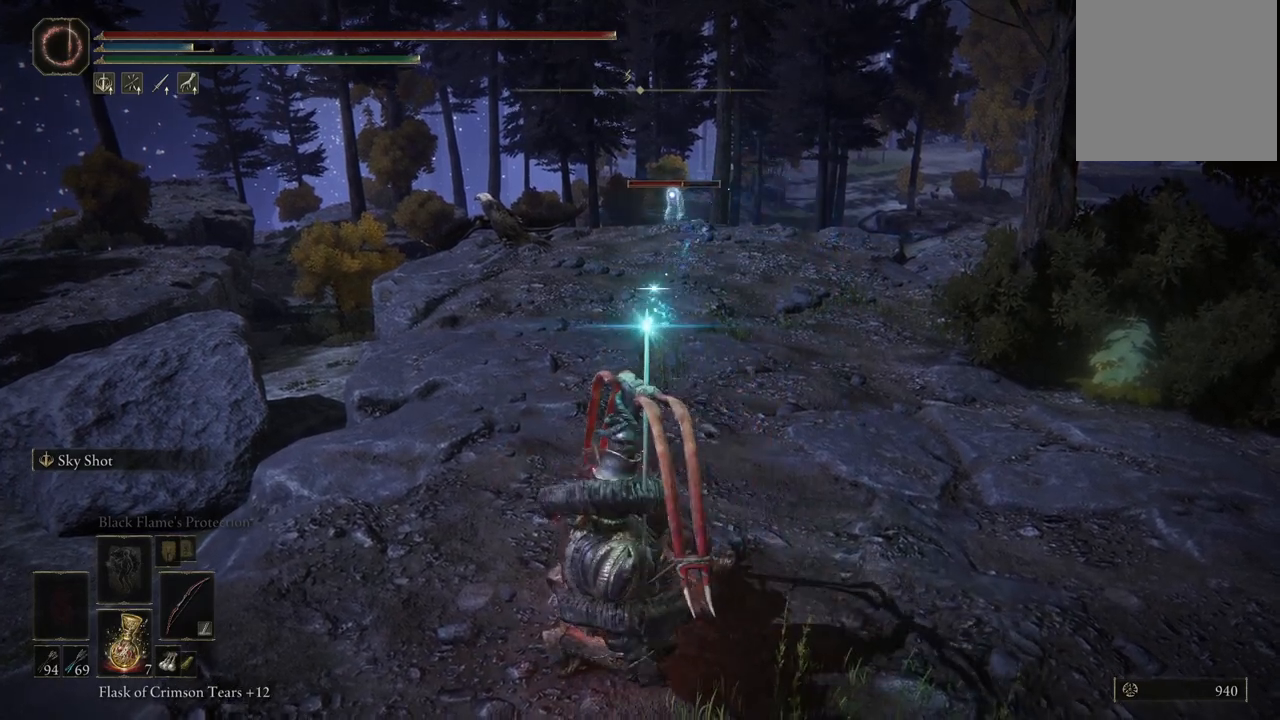
{"buttons": ["L2"], "left_stick": "center", "right_stick": "center", "events": []}
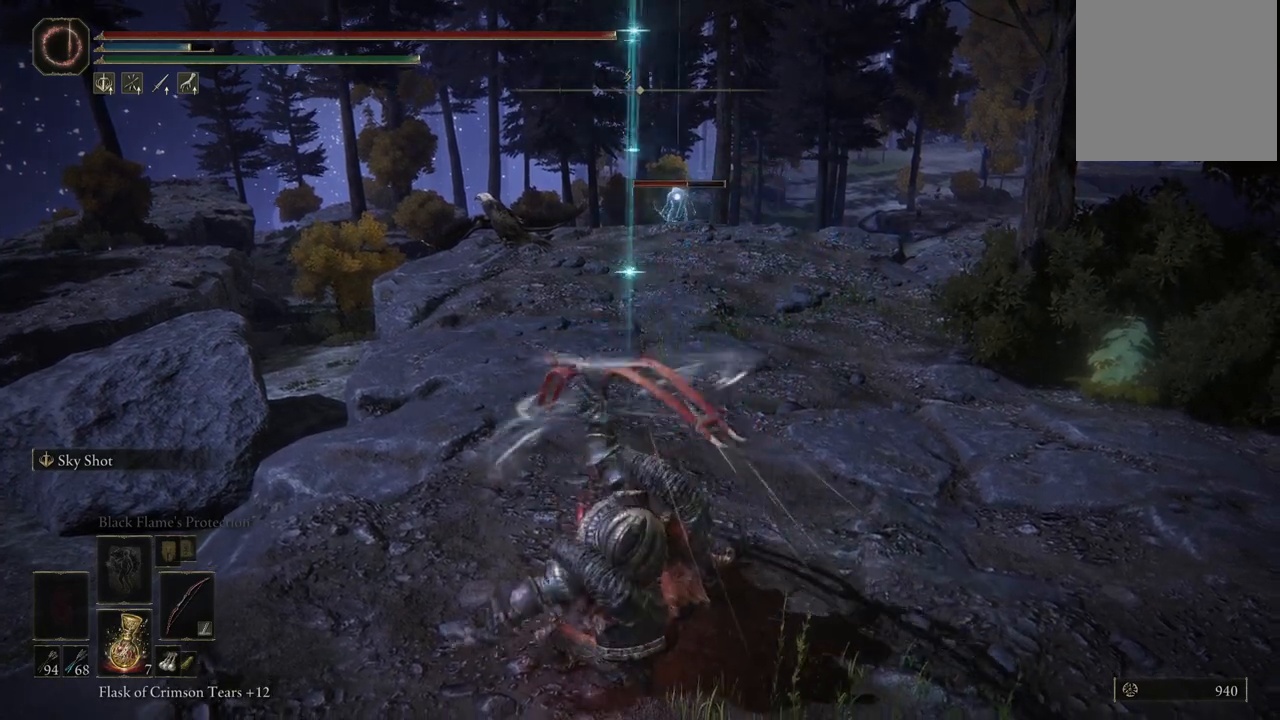
{"buttons": ["L2"], "left_stick": "center", "right_stick": "center", "events": []}
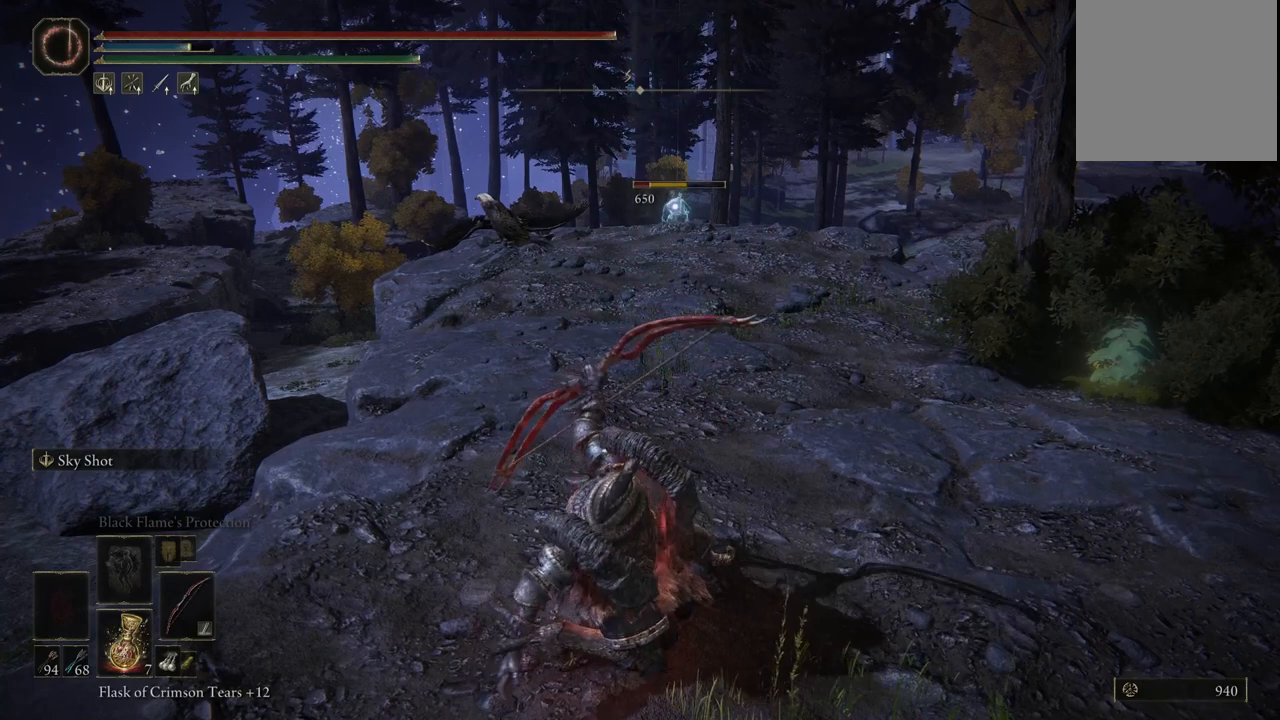
{"buttons": ["L2"], "left_stick": "center", "right_stick": "center", "events": []}
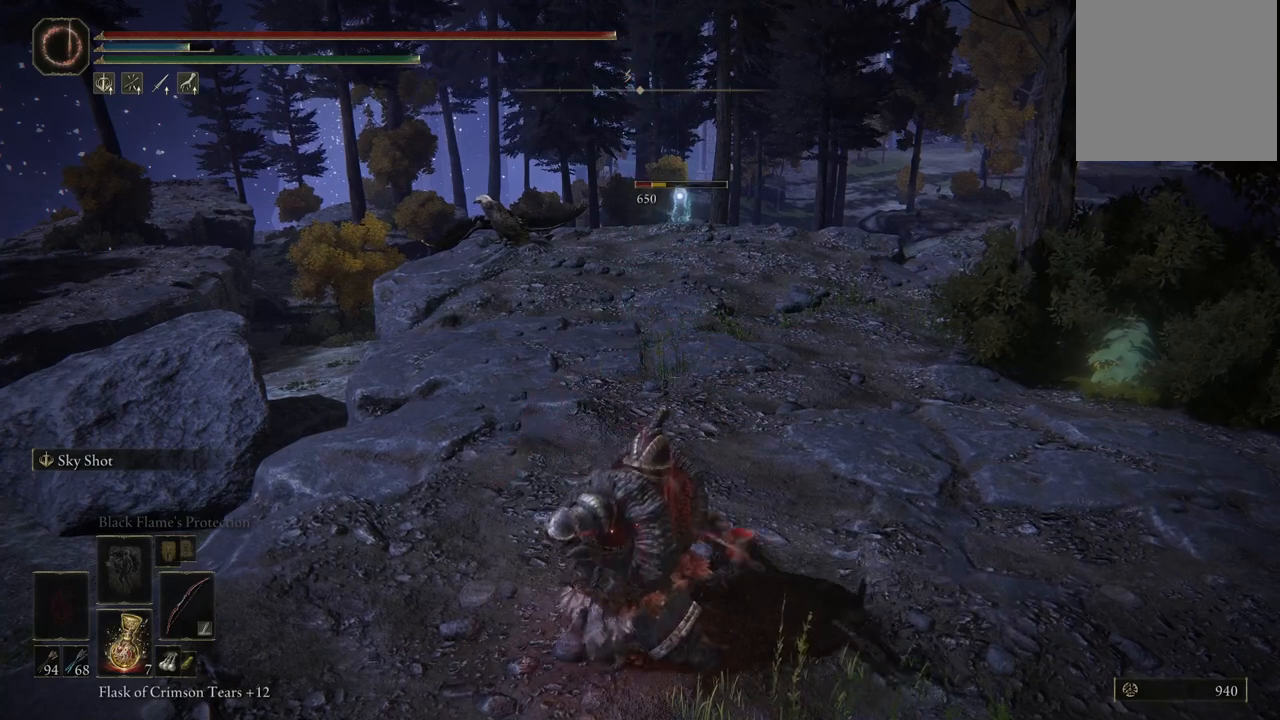
{"buttons": ["L2"], "left_stick": "center", "right_stick": "center", "events": []}
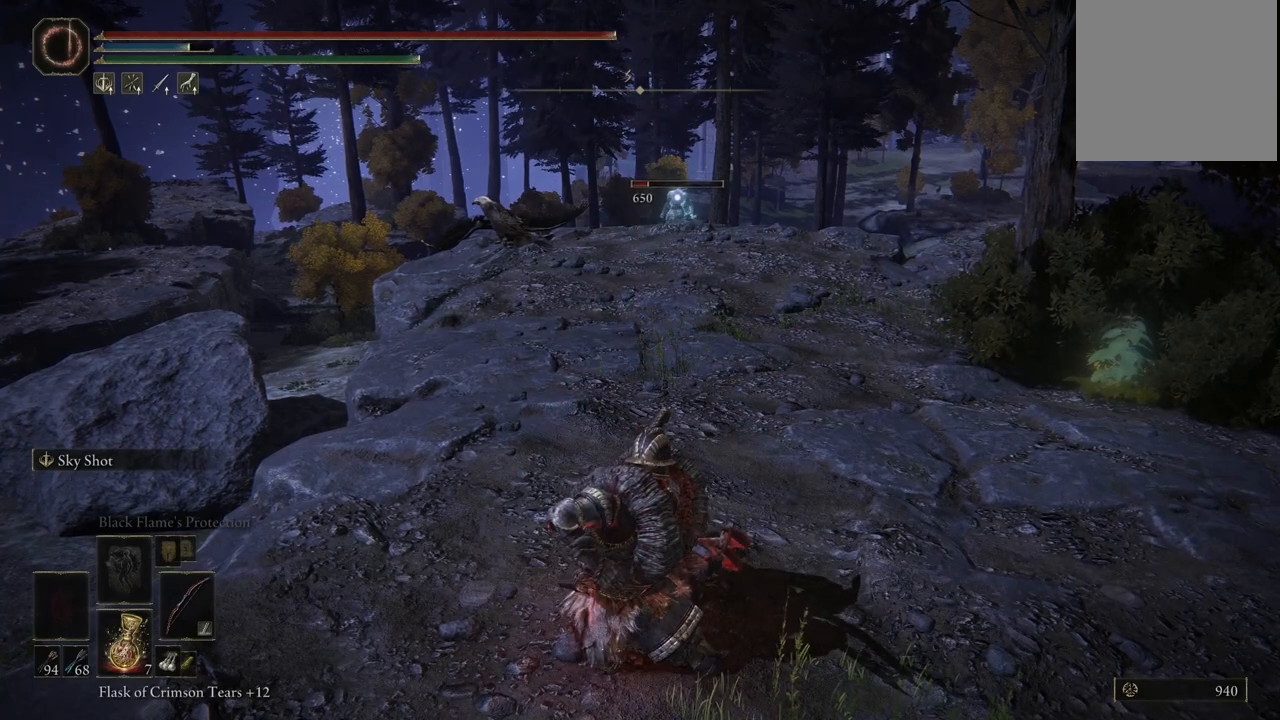
{"buttons": ["L2"], "left_stick": "center", "right_stick": "center", "events": []}
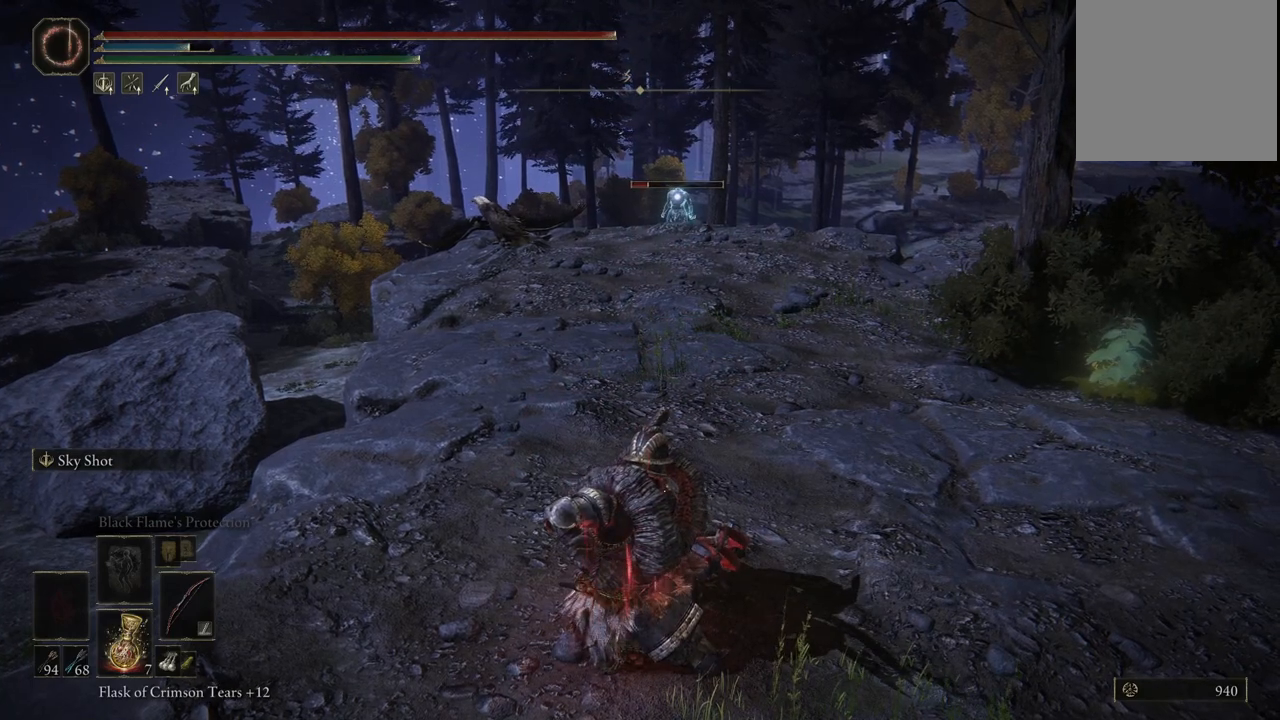
{"buttons": ["L2"], "left_stick": "center", "right_stick": "center", "events": []}
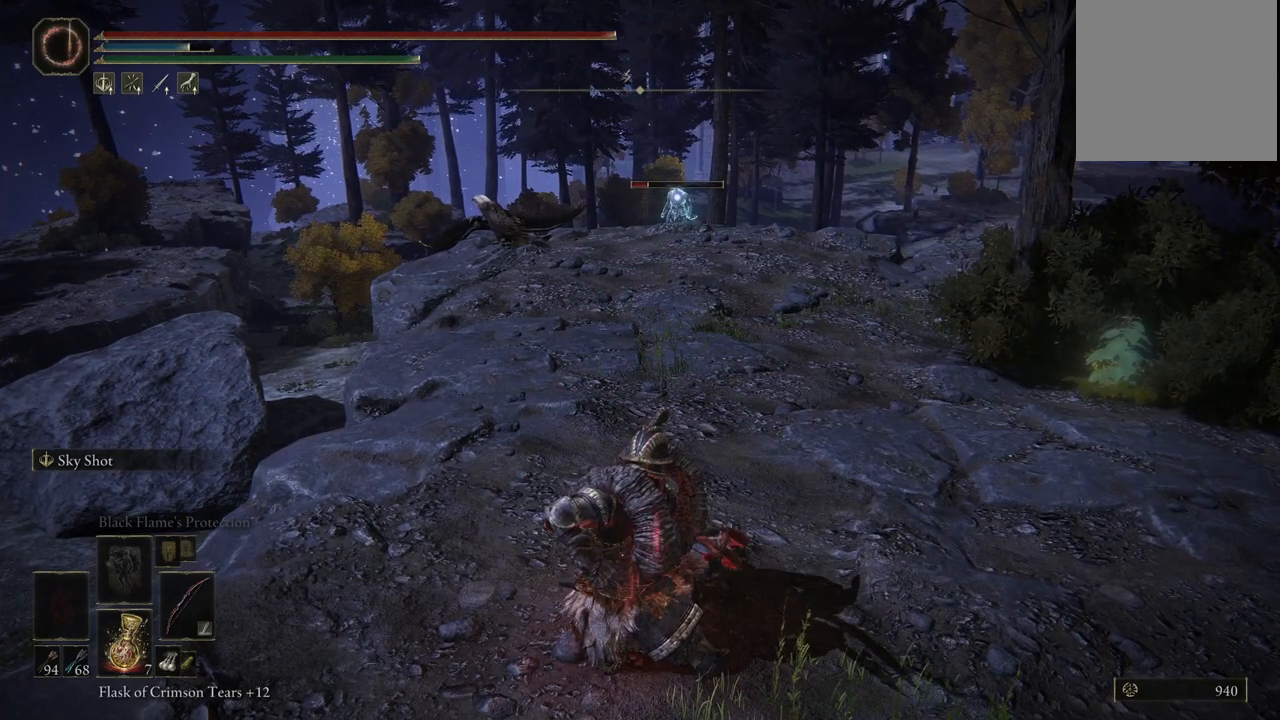
{"buttons": ["L2"], "left_stick": "center", "right_stick": "center", "events": []}
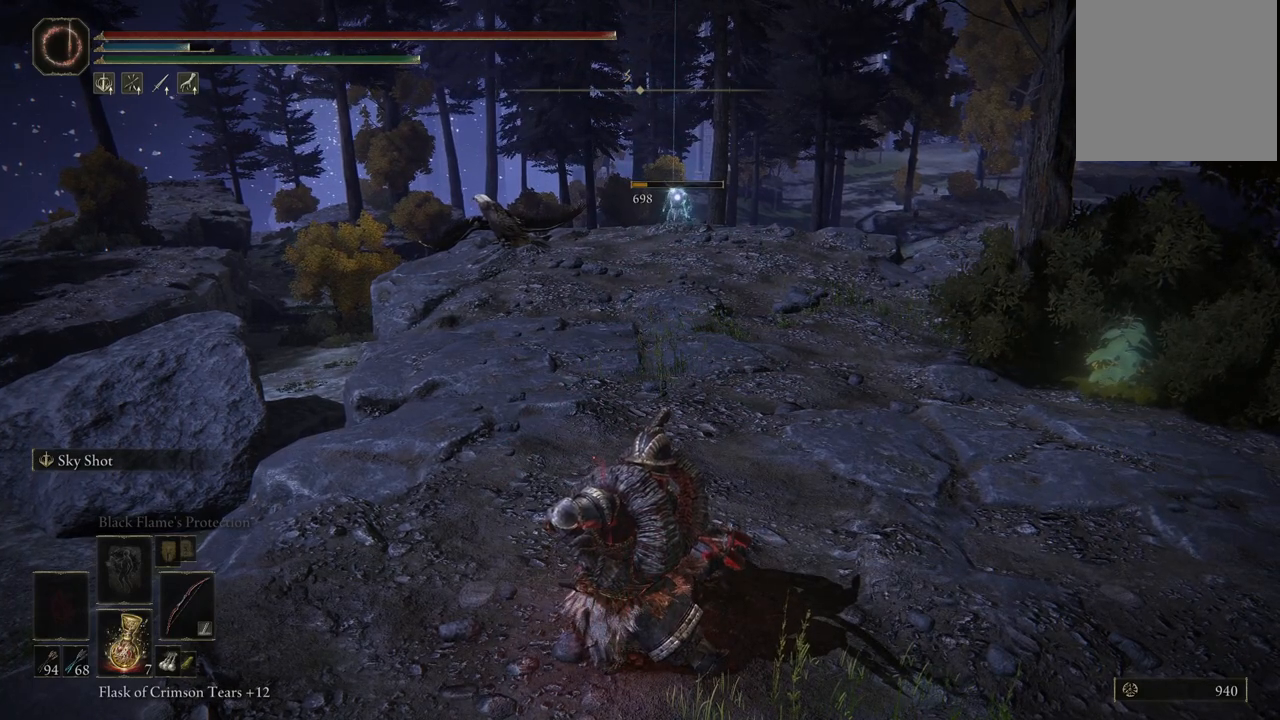
{"buttons": ["L2"], "left_stick": "center", "right_stick": "center", "events": []}
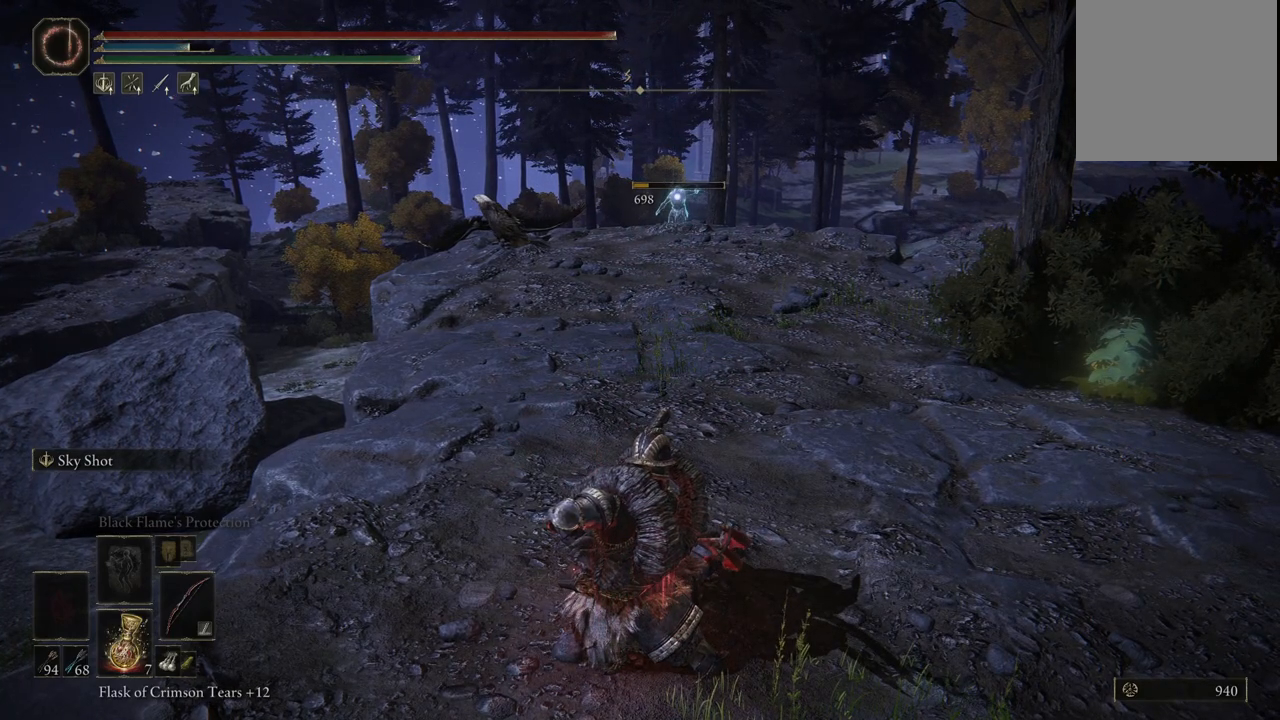
{"buttons": ["L2"], "left_stick": "center", "right_stick": "center", "events": []}
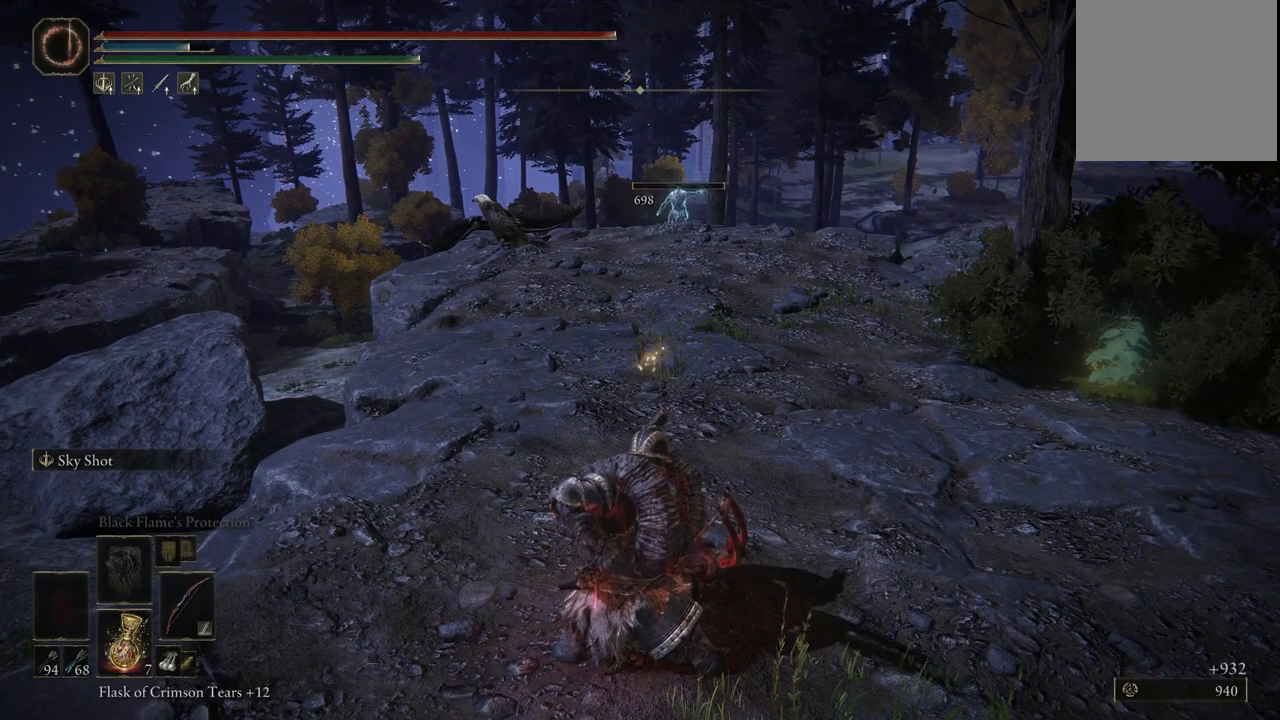
{"buttons": ["L2"], "left_stick": "center", "right_stick": "center", "events": []}
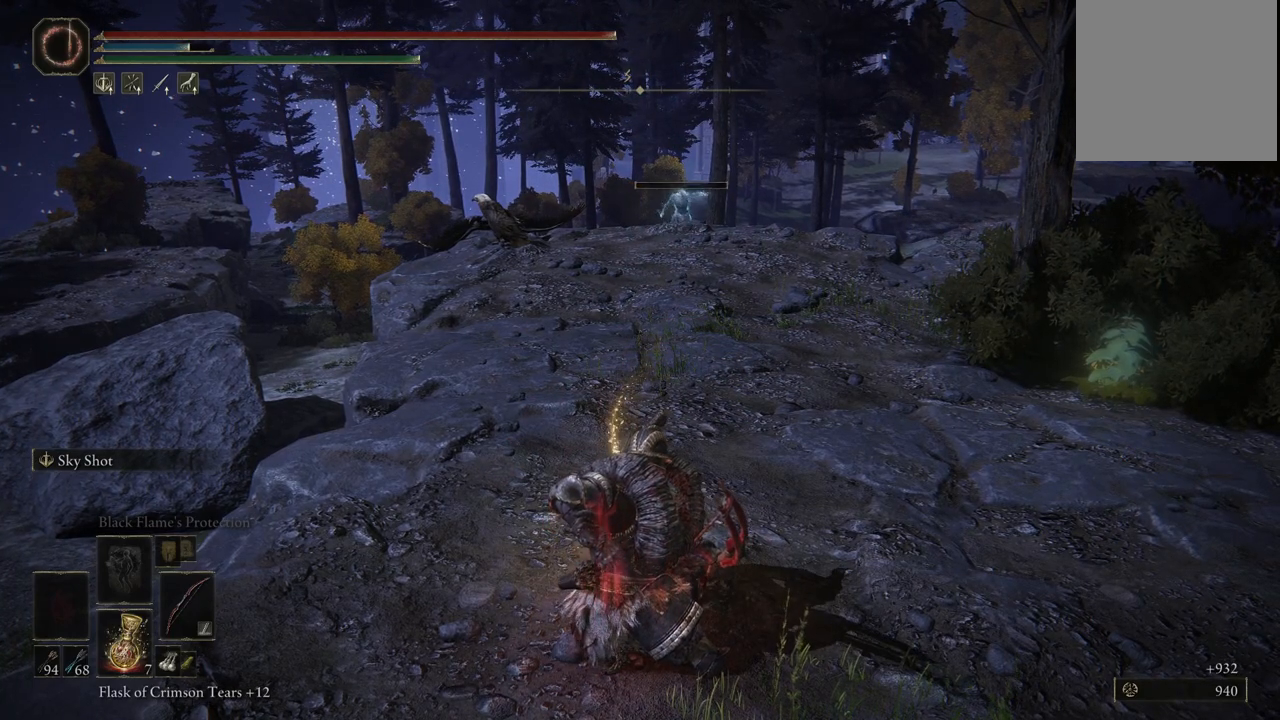
{"buttons": [], "left_stick": "center", "right_stick": "center", "events": [[400, "L2", "up"]]}
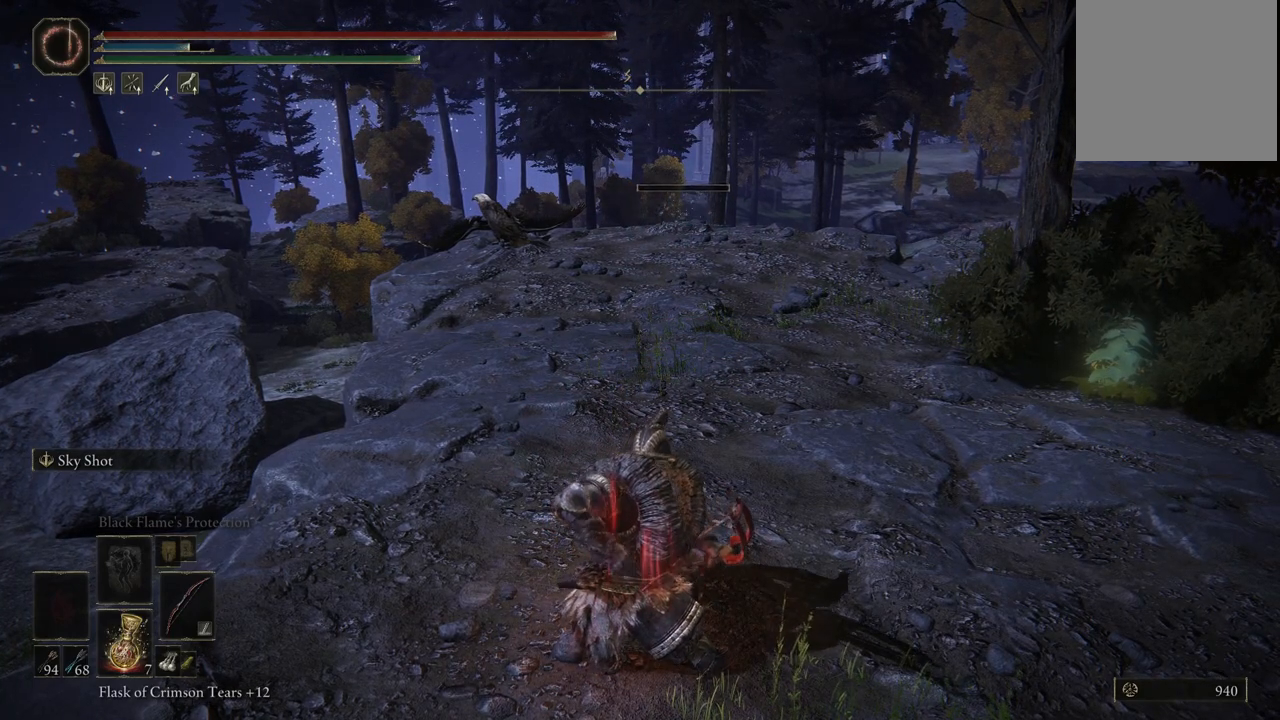
{"buttons": ["A"], "left_stick": "center", "right_stick": "center", "events": [[50, "START", "down"], [200, "START", "up"], [450, "A", "down"]]}
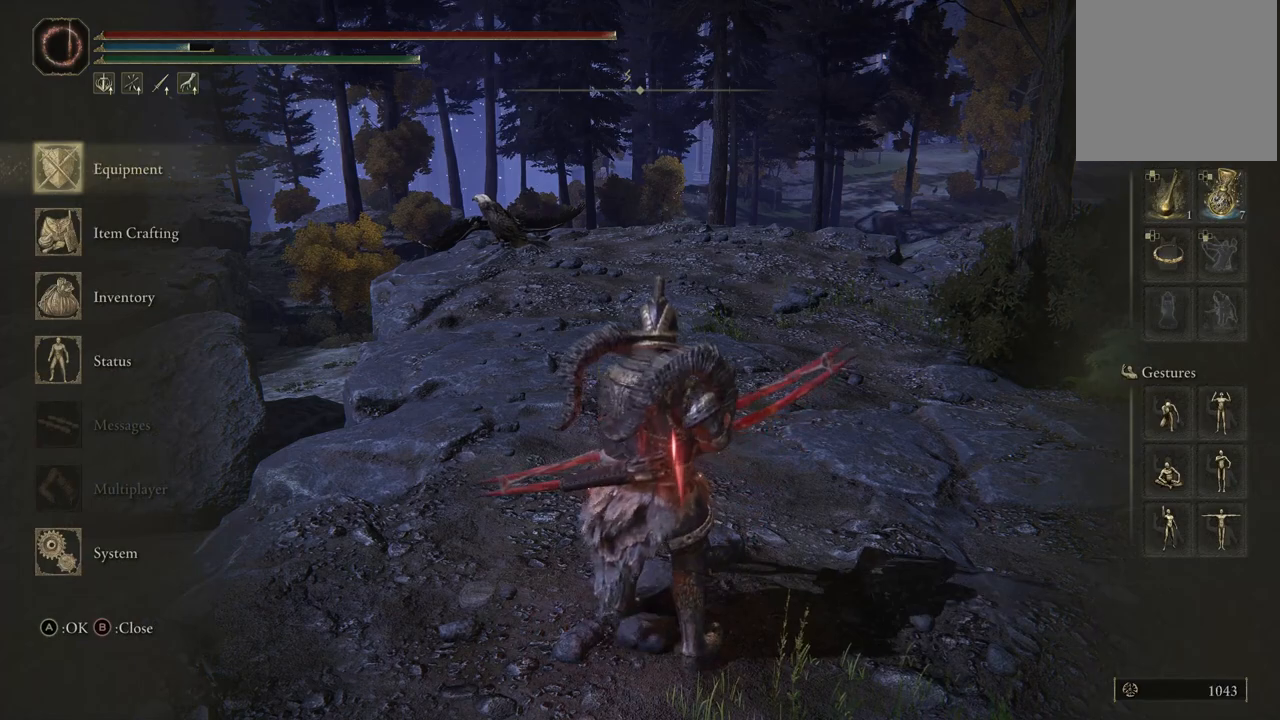
{"buttons": ["DPAD_RIGHT"], "left_stick": "center", "right_stick": "center", "events": [[117, "A", "up"], [483, "DPAD_RIGHT", "down"]]}
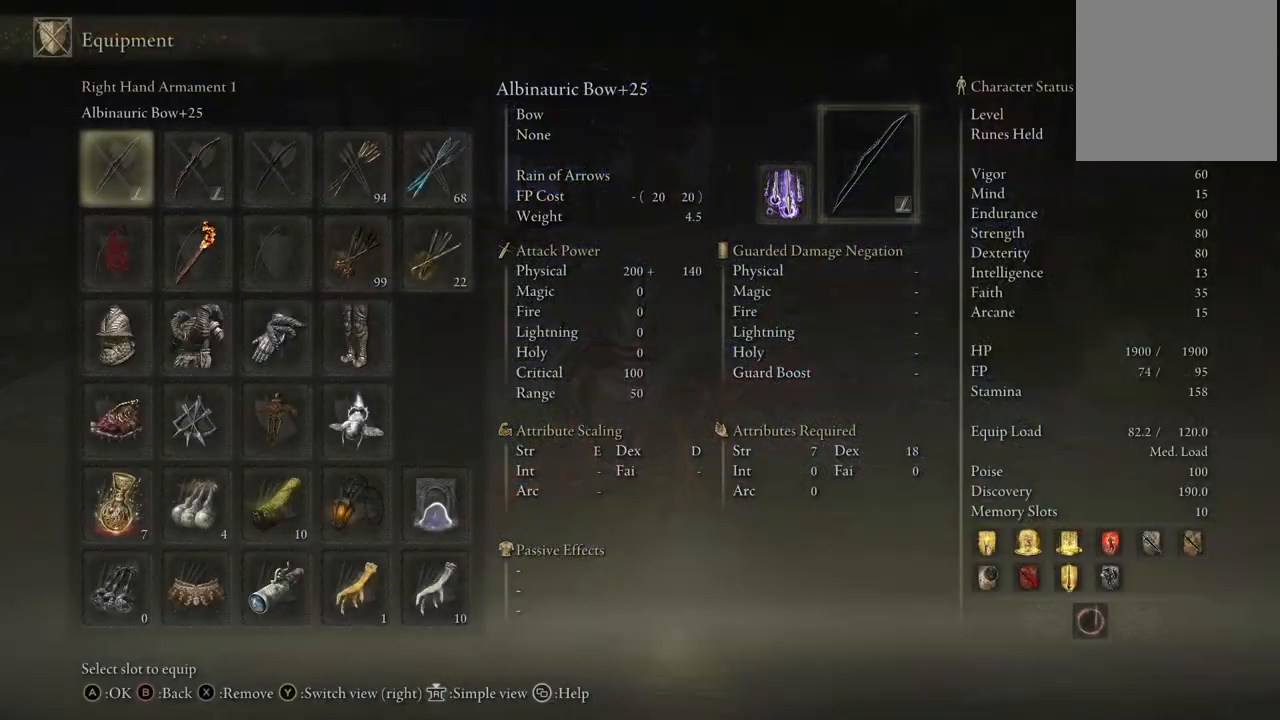
{"buttons": ["DPAD_RIGHT"], "left_stick": "center", "right_stick": "center", "events": [[50, "DPAD_RIGHT", "up"], [167, "DPAD_RIGHT", "down"], [217, "DPAD_RIGHT", "up"], [333, "DPAD_RIGHT", "down"], [417, "DPAD_RIGHT", "up"], [500, "DPAD_RIGHT", "down"]]}
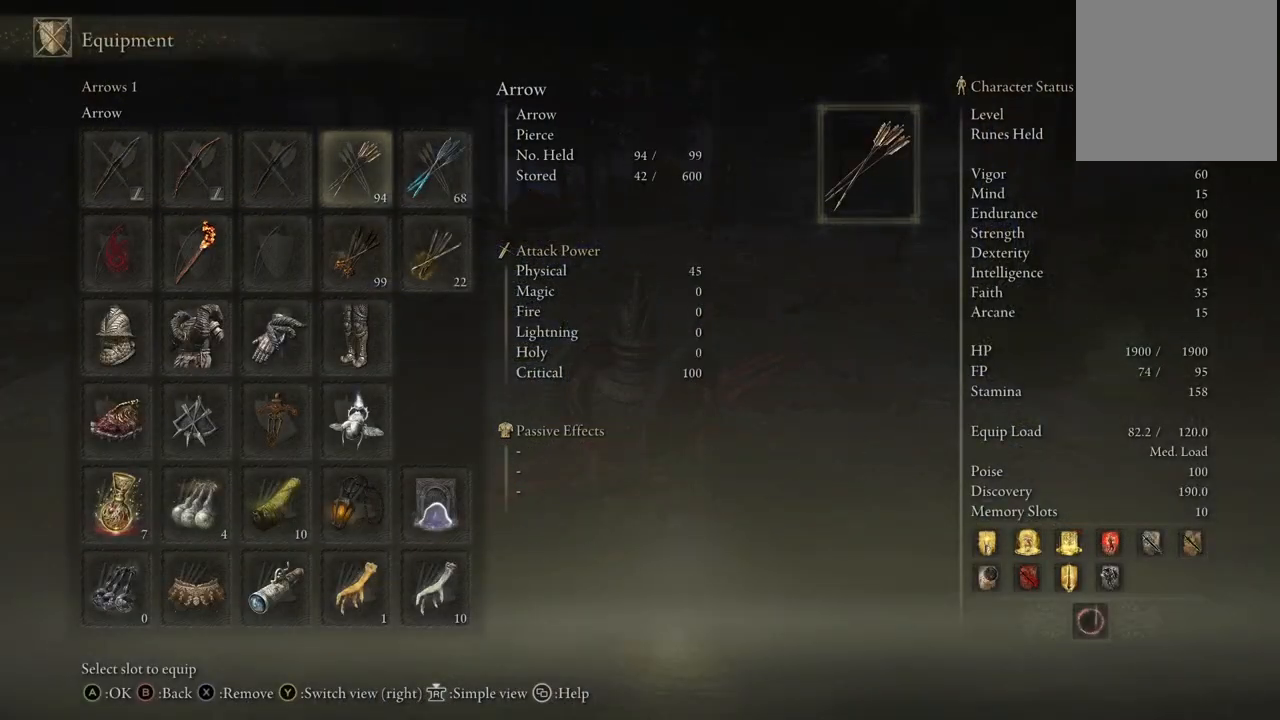
{"buttons": [], "left_stick": "center", "right_stick": "center", "events": [[67, "DPAD_RIGHT", "up"], [133, "A", "down"], [233, "A", "up"]]}
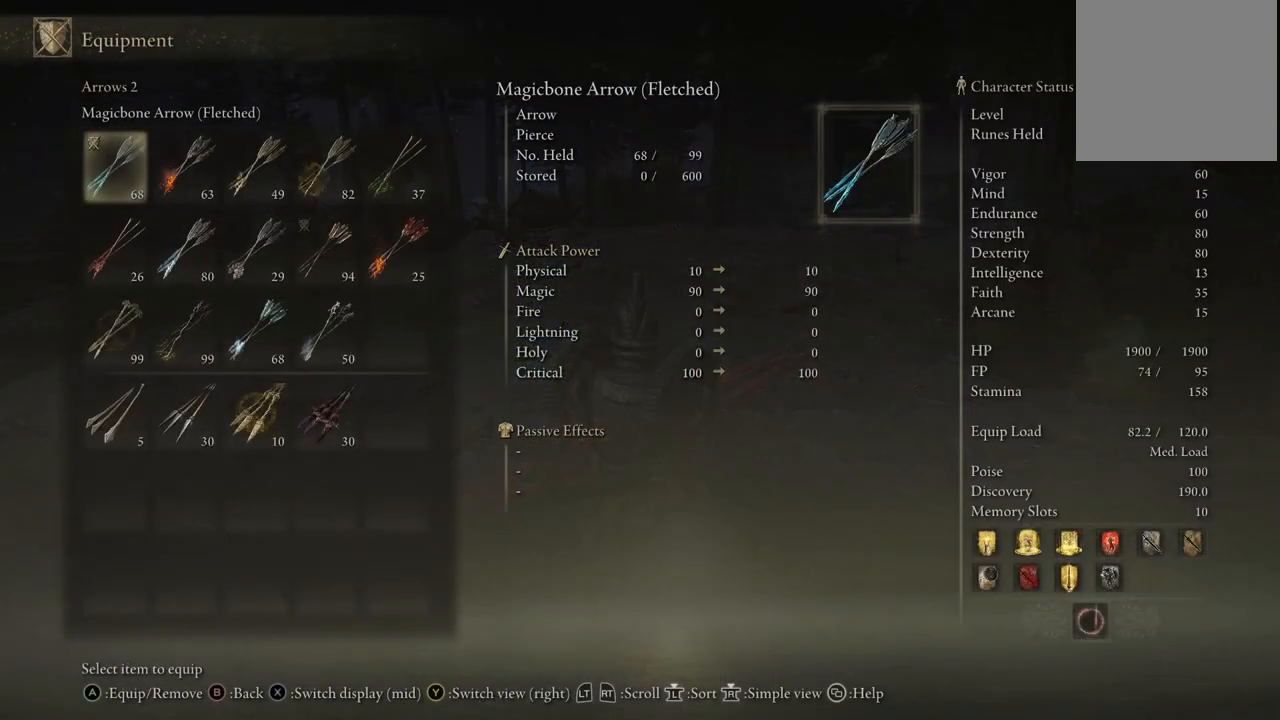
{"buttons": [], "left_stick": "center", "right_stick": "center", "events": []}
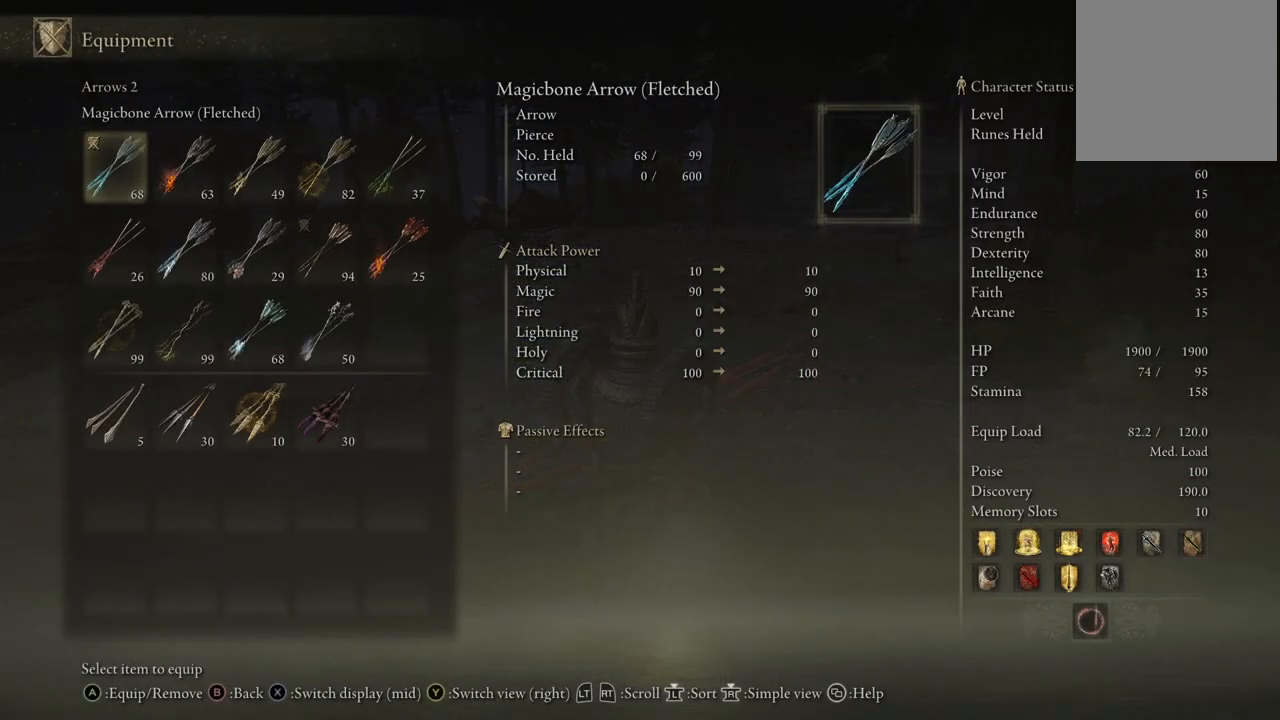
{"buttons": ["DPAD_DOWN"], "left_stick": "center", "right_stick": "center", "events": [[100, "DPAD_RIGHT", "down"], [200, "DPAD_RIGHT", "up"], [433, "DPAD_DOWN", "down"]]}
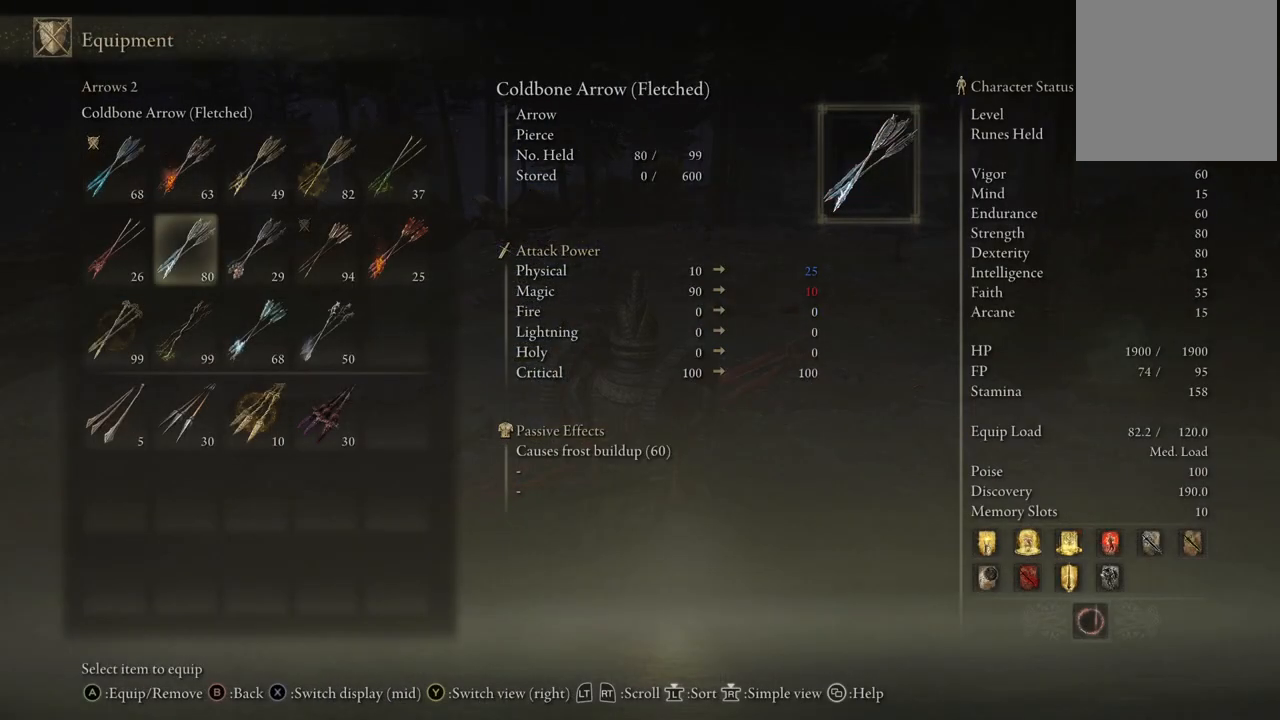
{"buttons": [], "left_stick": "center", "right_stick": "center", "events": [[17, "DPAD_DOWN", "up"], [150, "DPAD_RIGHT", "down"], [250, "DPAD_RIGHT", "up"], [383, "DPAD_DOWN", "down"], [483, "DPAD_DOWN", "up"]]}
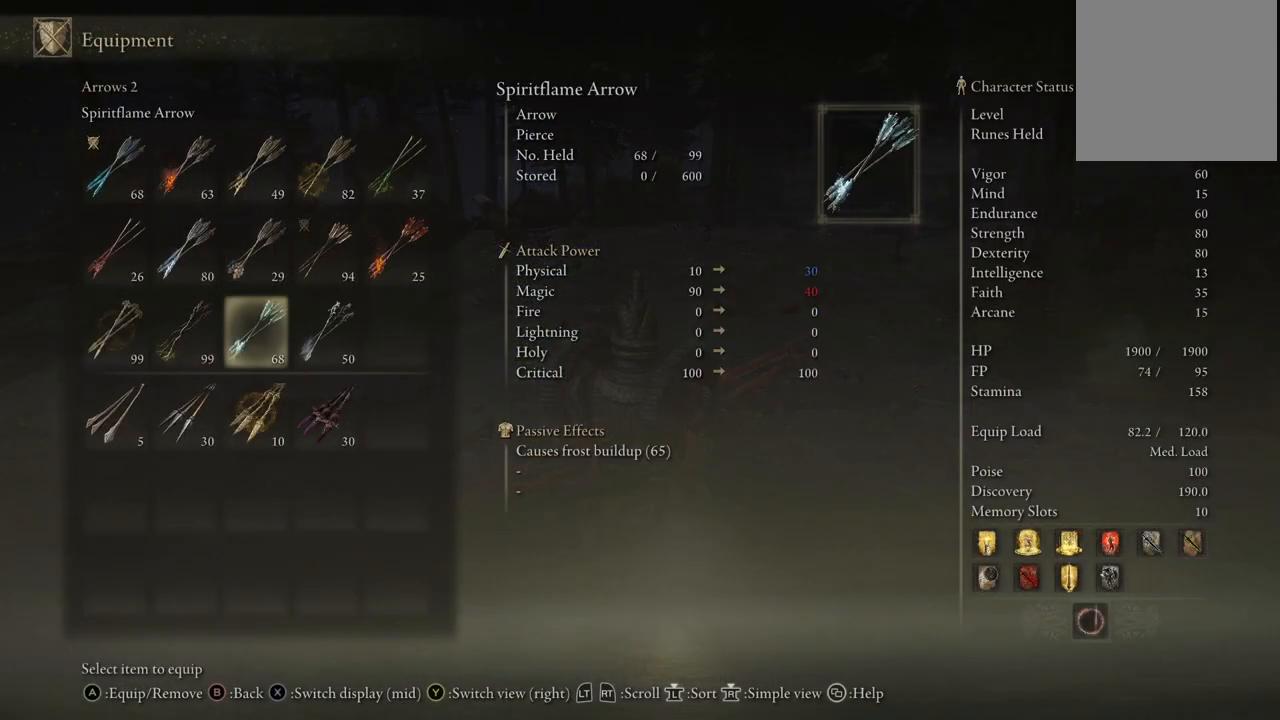
{"buttons": [], "left_stick": "center", "right_stick": "center", "events": [[433, "B", "down"], [500, "B", "up"]]}
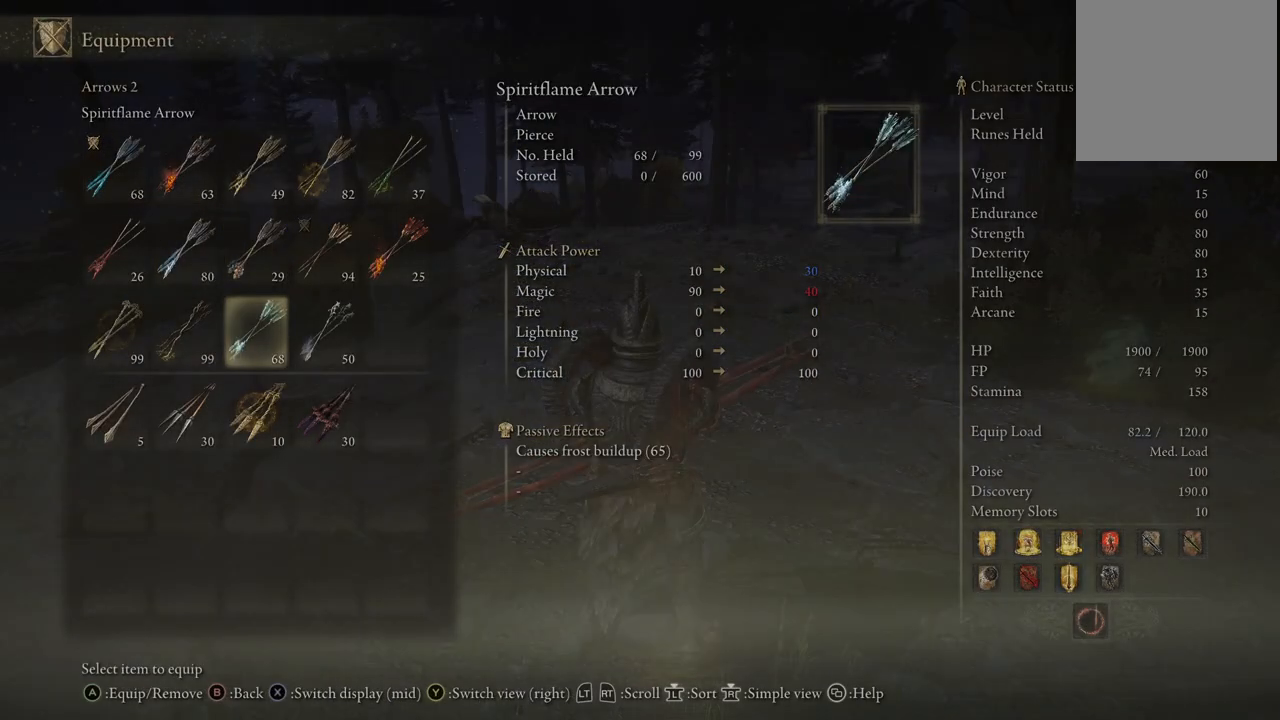
{"buttons": [], "left_stick": "up", "right_stick": "center", "events": [[50, "left_stick", "up"], [133, "B", "down"], [200, "B", "up"], [283, "B", "down"], [350, "B", "up"], [417, "B", "down"], [500, "B", "up"]]}
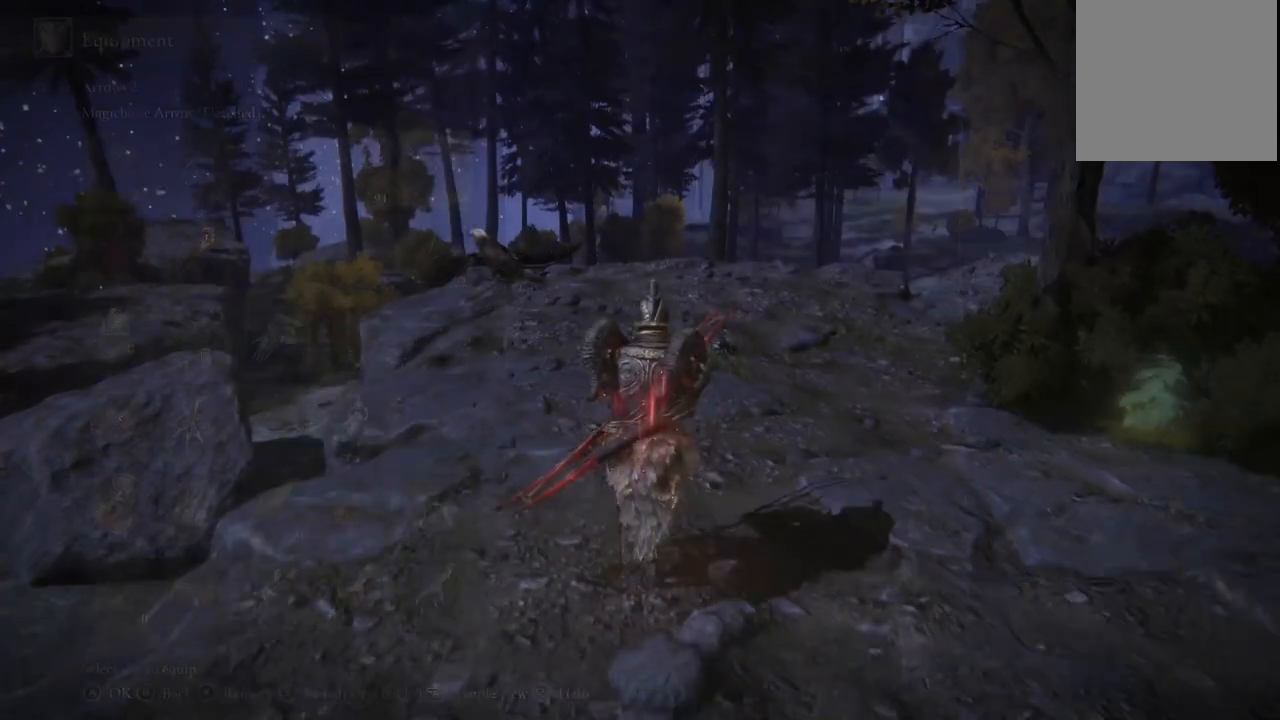
{"buttons": [], "left_stick": "up", "right_stick": "center", "events": [[183, "right_stick", "down-left"], [333, "right_stick", "center"]]}
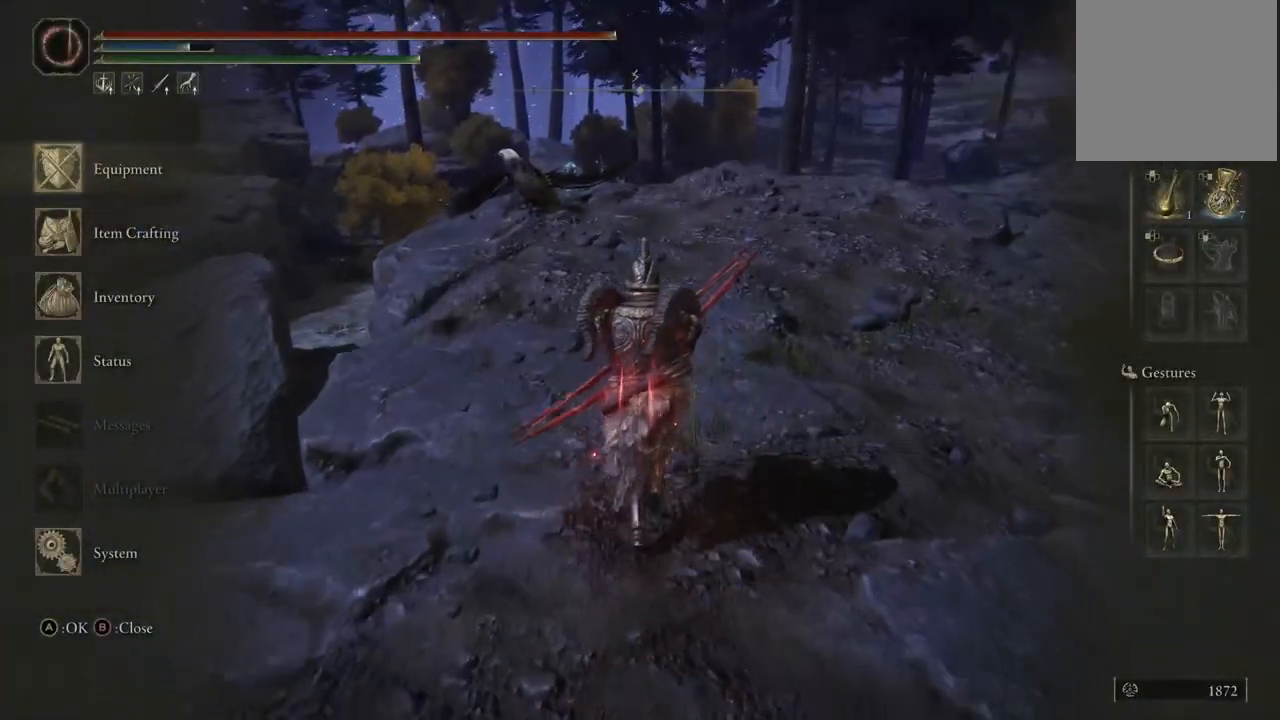
{"buttons": [], "left_stick": "up", "right_stick": "center", "events": [[150, "B", "down"], [217, "B", "up"]]}
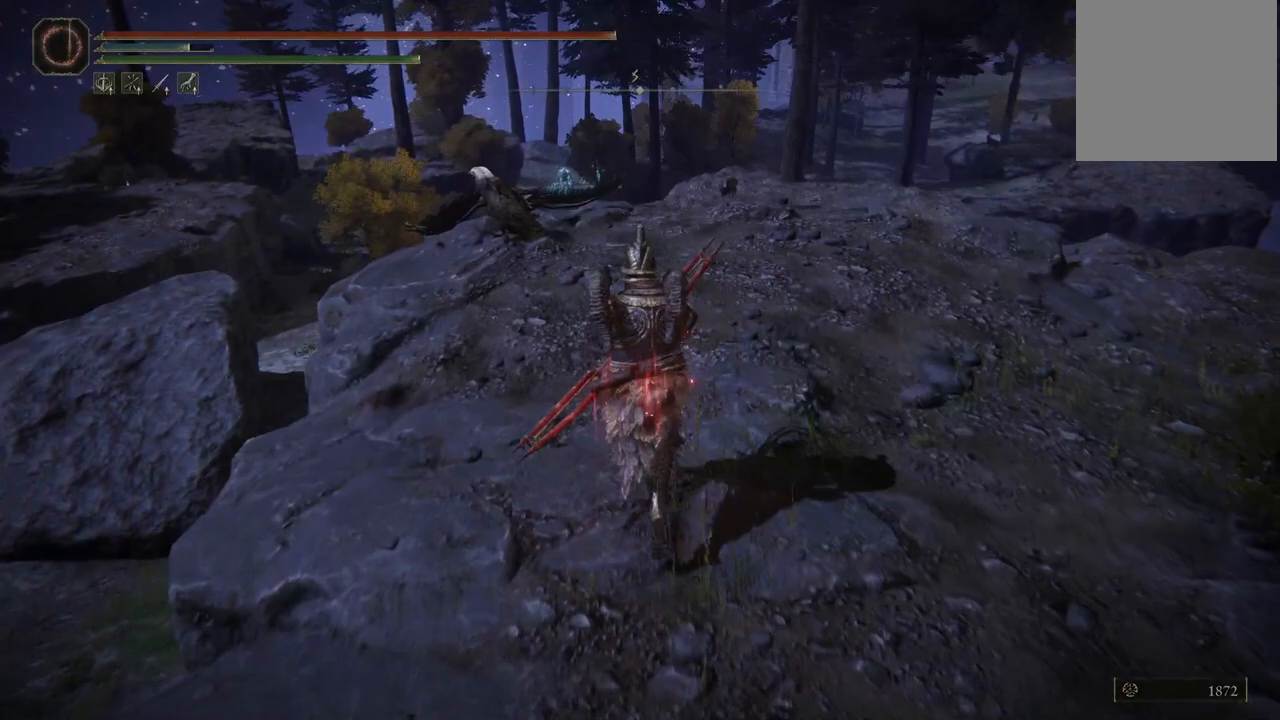
{"buttons": [], "left_stick": "up", "right_stick": "center", "events": []}
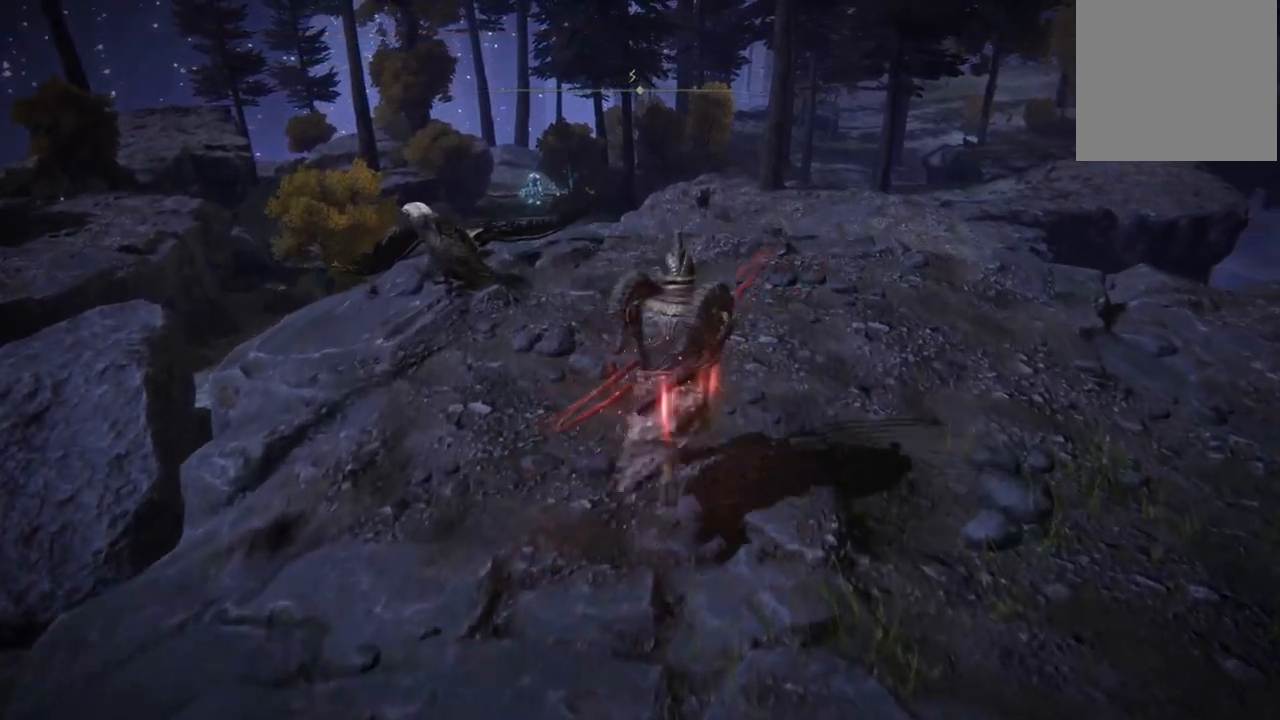
{"buttons": [], "left_stick": "center", "right_stick": "center", "events": [[217, "left_stick", "center"]]}
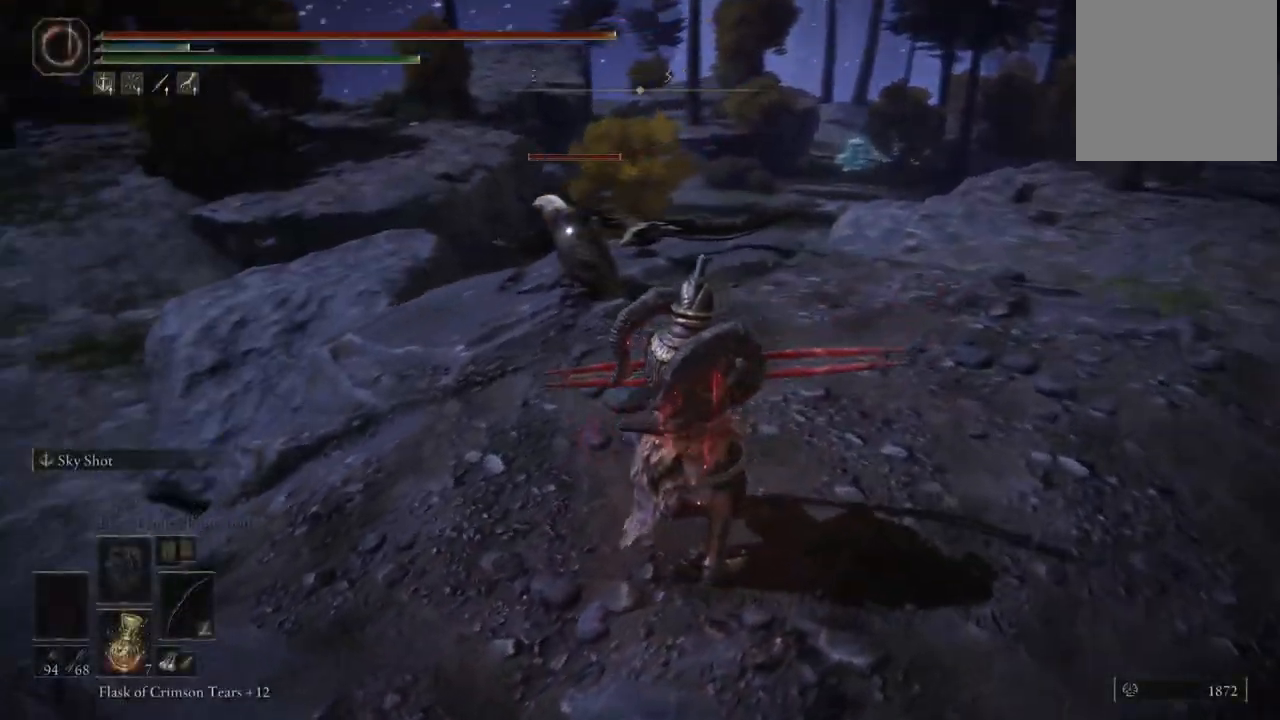
{"buttons": [], "left_stick": "center", "right_stick": "up-right", "events": [[333, "right_stick", "up-right"]]}
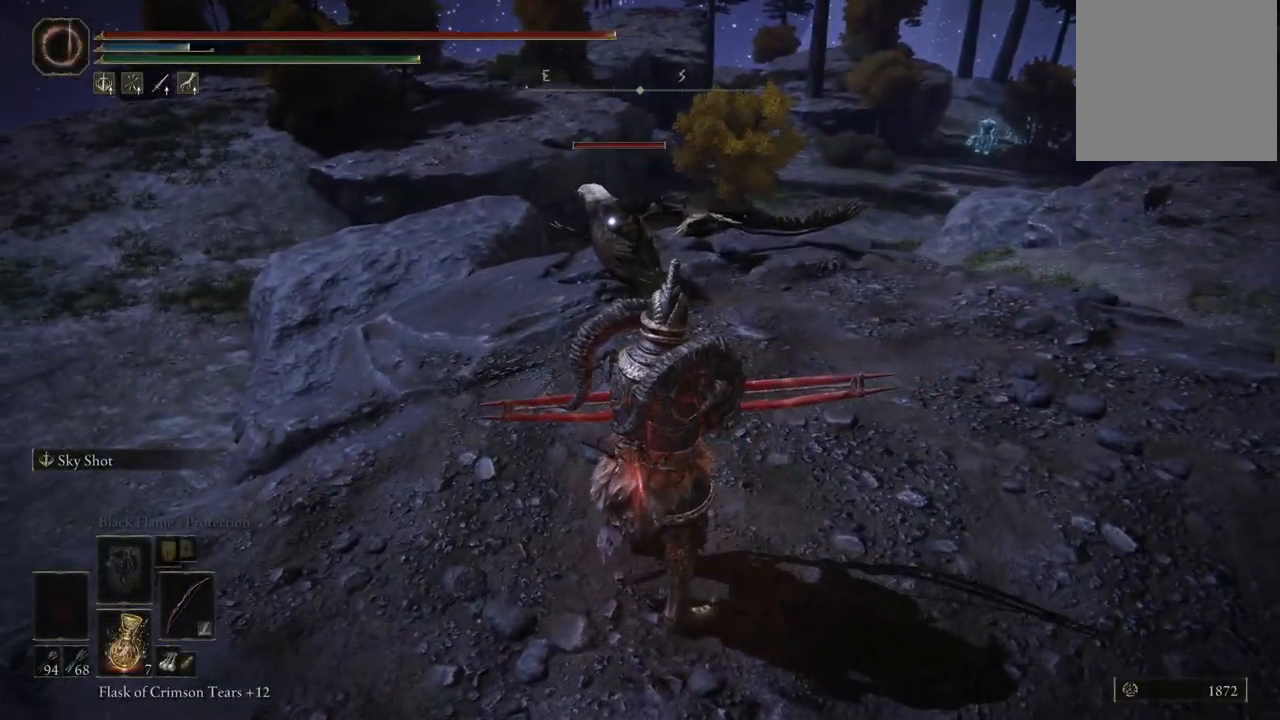
{"buttons": [], "left_stick": "right", "right_stick": "center", "events": [[50, "right_stick", "center"], [250, "right_stick", "right"], [483, "left_stick", "right"], [483, "right_stick", "center"]]}
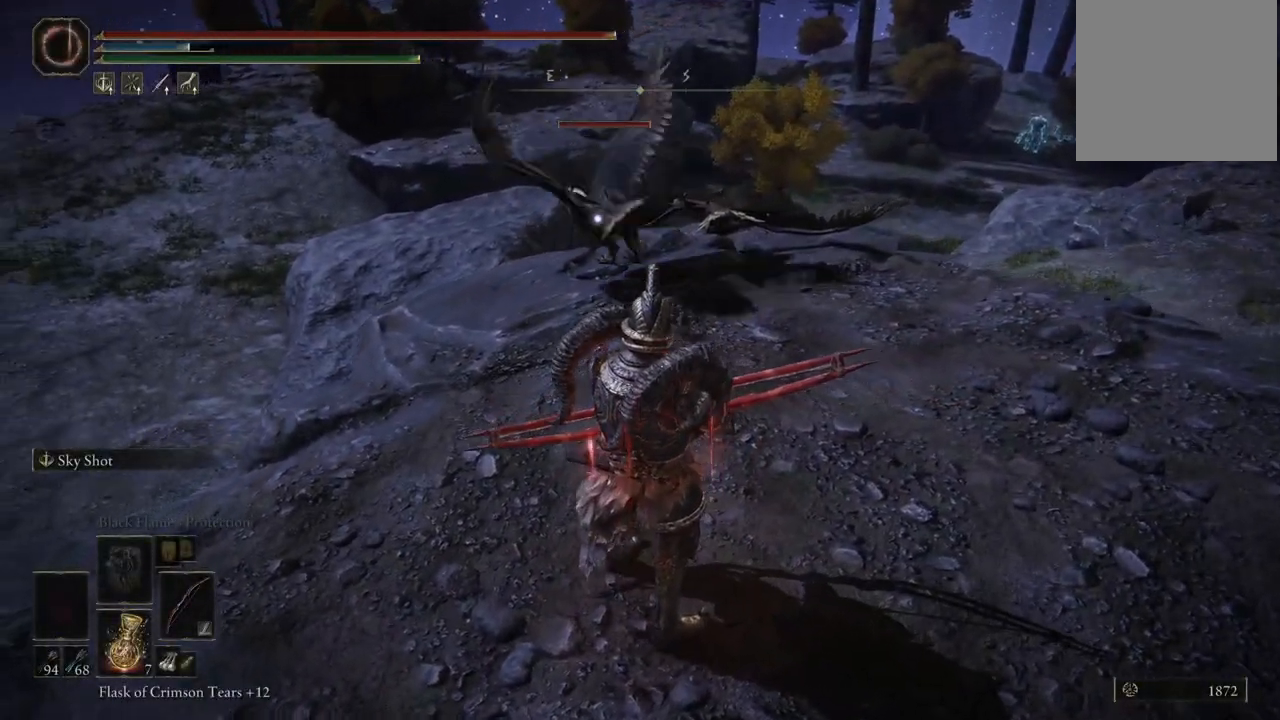
{"buttons": [], "left_stick": "up-right", "right_stick": "center", "events": [[267, "right_stick", "up-right"], [350, "left_stick", "up-right"], [367, "right_stick", "right"], [483, "right_stick", "center"]]}